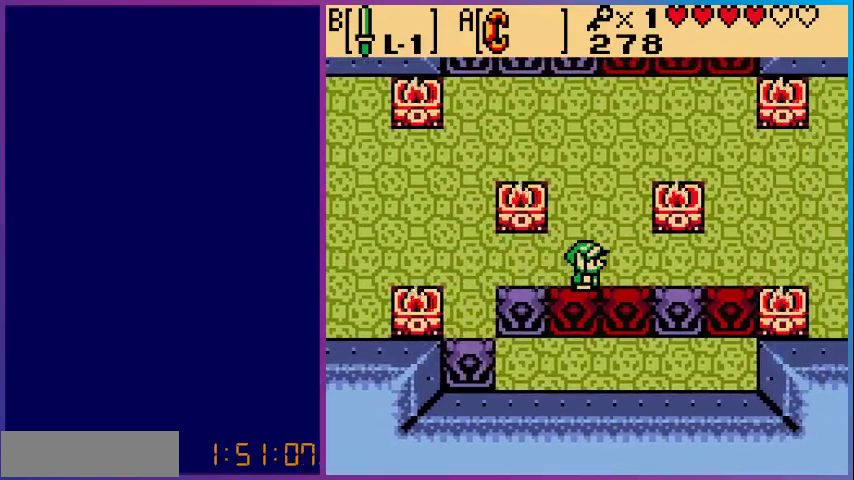
Gameplay with a controller (Nintendo layout); each line is a JSON object with the inputs held at the frame after it. "events" lists button and stick changes between this image and that frame as [ms after this image, input, new state], when the widget could be followed in between. Not read: L3 R3.
{"buttons": ["DPAD_LEFT"], "events": [[233, "DPAD_LEFT", "down"]]}
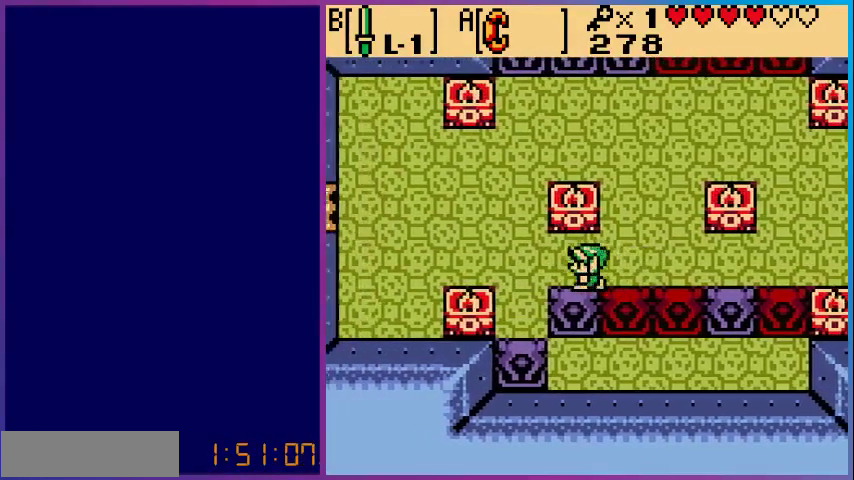
{"buttons": [], "events": [[33, "DPAD_LEFT", "up"]]}
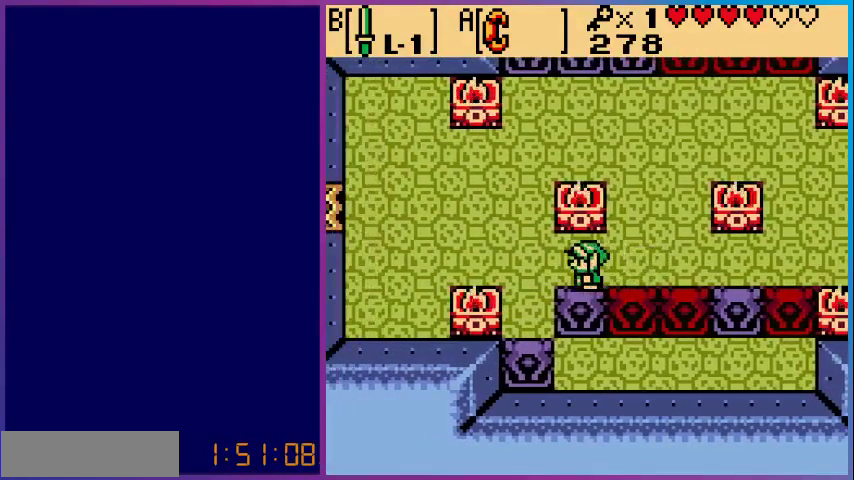
{"buttons": [], "events": []}
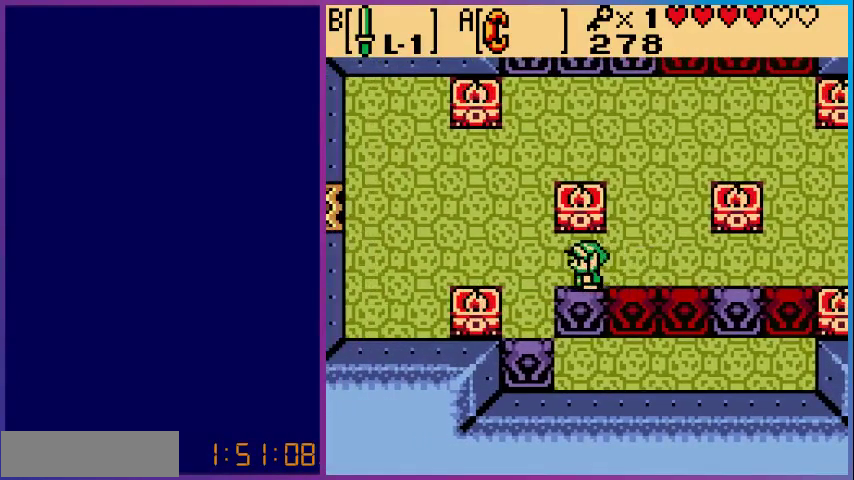
{"buttons": ["DPAD_DOWN"], "events": [[100, "DPAD_DOWN", "down"]]}
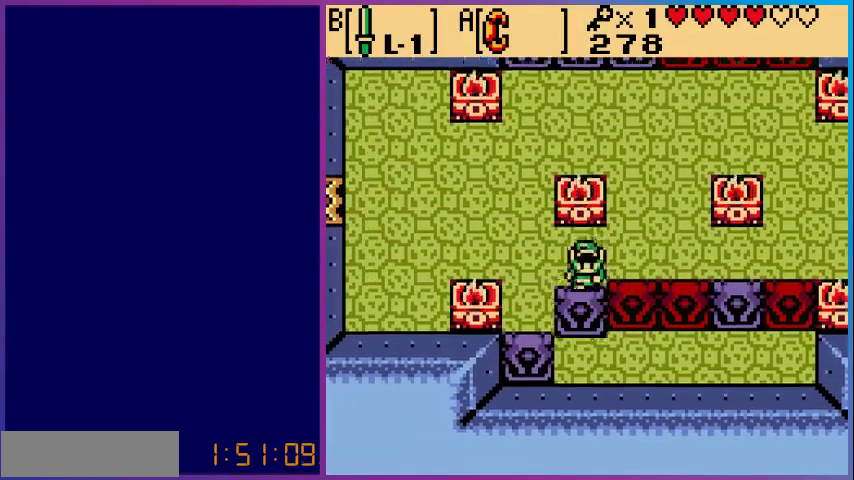
{"buttons": ["DPAD_RIGHT"], "events": [[67, "DPAD_DOWN", "up"], [200, "DPAD_UP", "down"], [467, "DPAD_RIGHT", "down"], [467, "DPAD_UP", "up"]]}
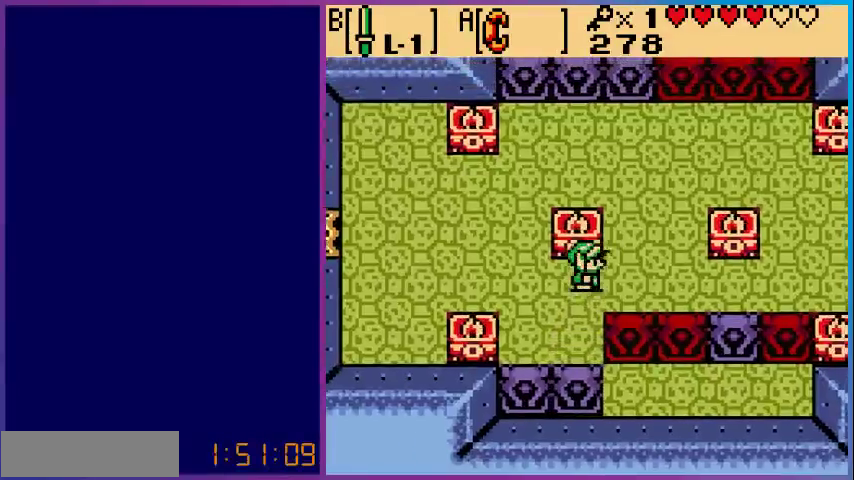
{"buttons": ["DPAD_RIGHT"], "events": []}
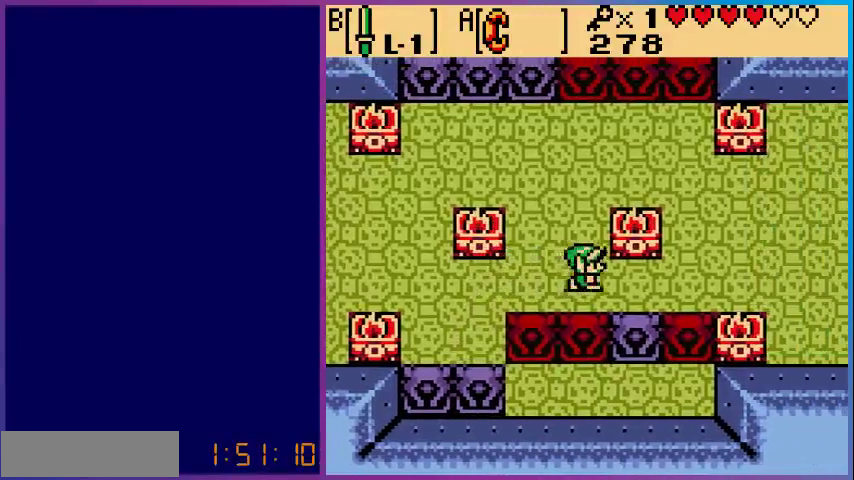
{"buttons": [], "events": [[33, "DPAD_RIGHT", "up"]]}
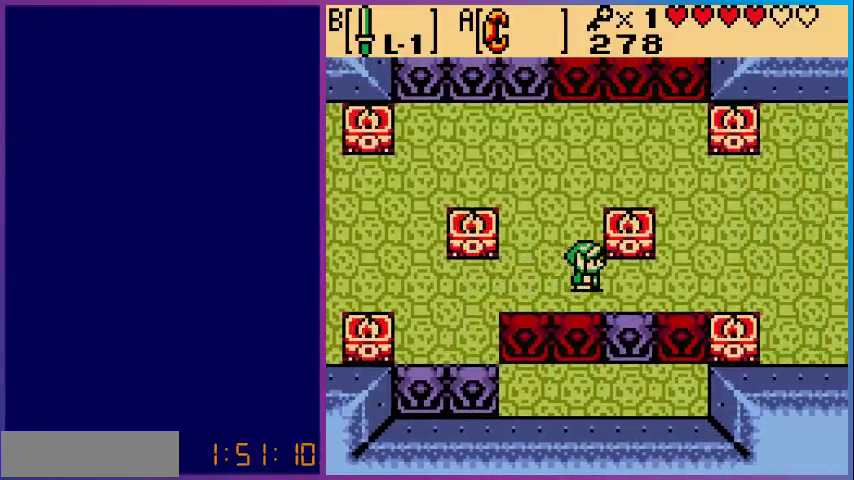
{"buttons": [], "events": []}
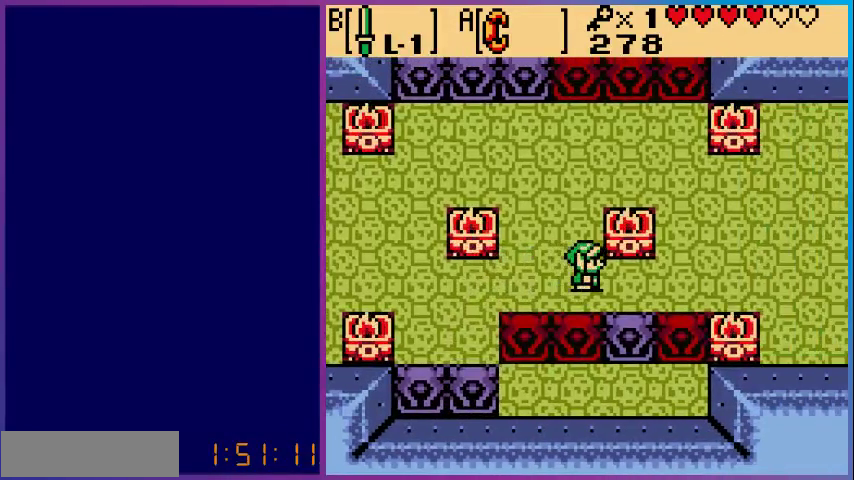
{"buttons": [], "events": []}
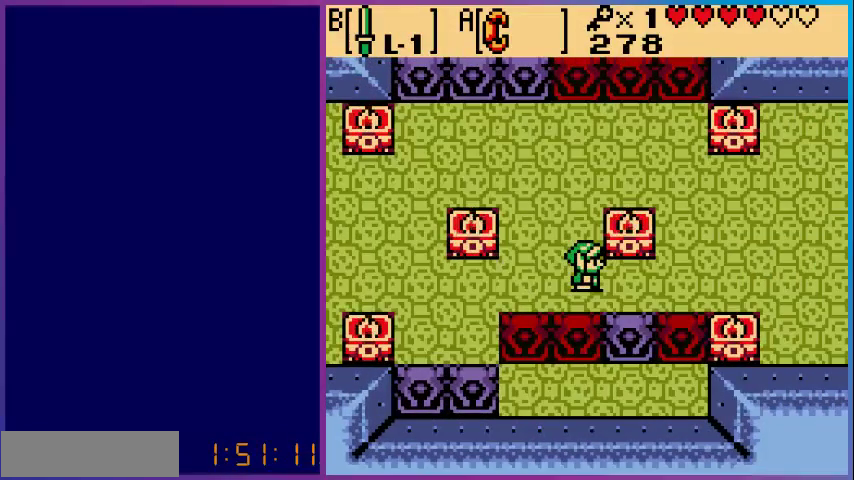
{"buttons": [], "events": []}
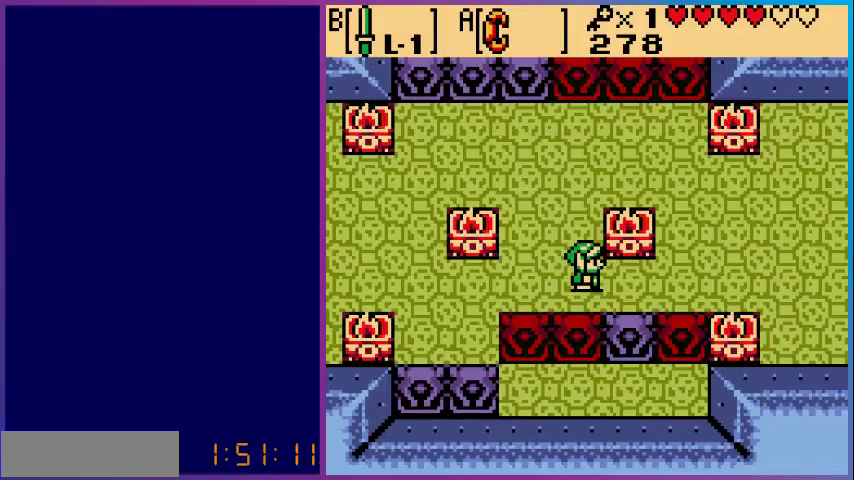
{"buttons": [], "events": []}
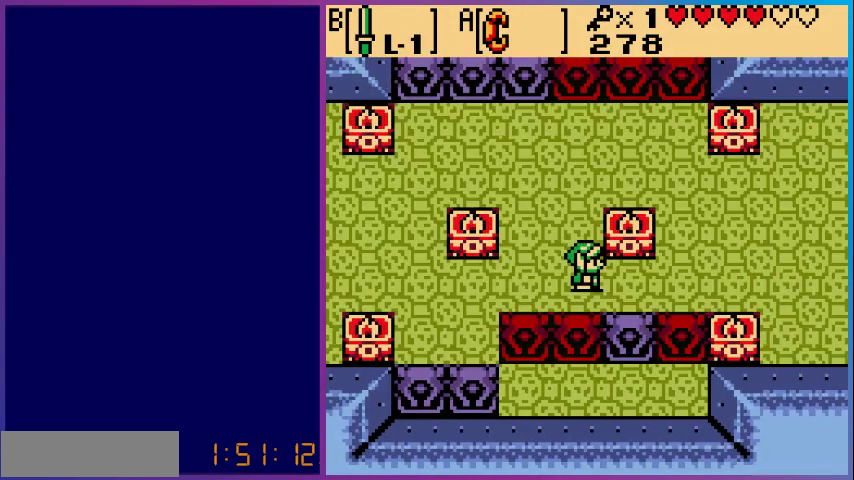
{"buttons": [], "events": []}
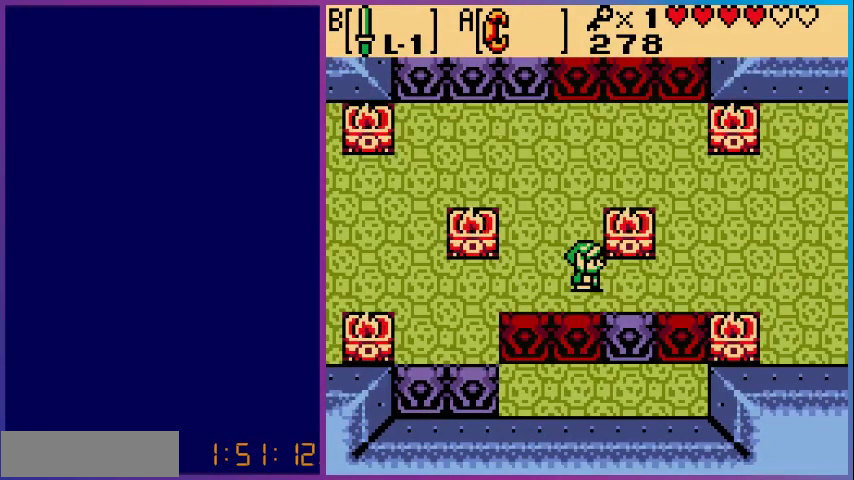
{"buttons": [], "events": []}
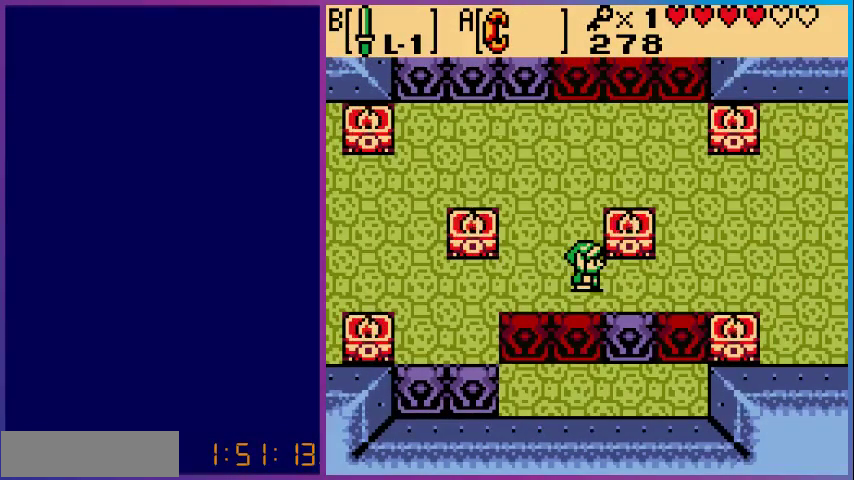
{"buttons": ["DPAD_DOWN"], "events": [[100, "DPAD_DOWN", "down"]]}
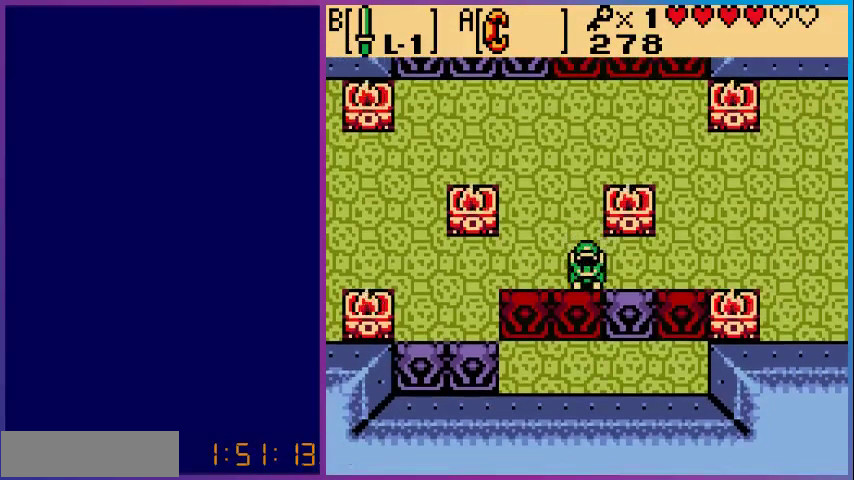
{"buttons": [], "events": [[200, "DPAD_DOWN", "up"]]}
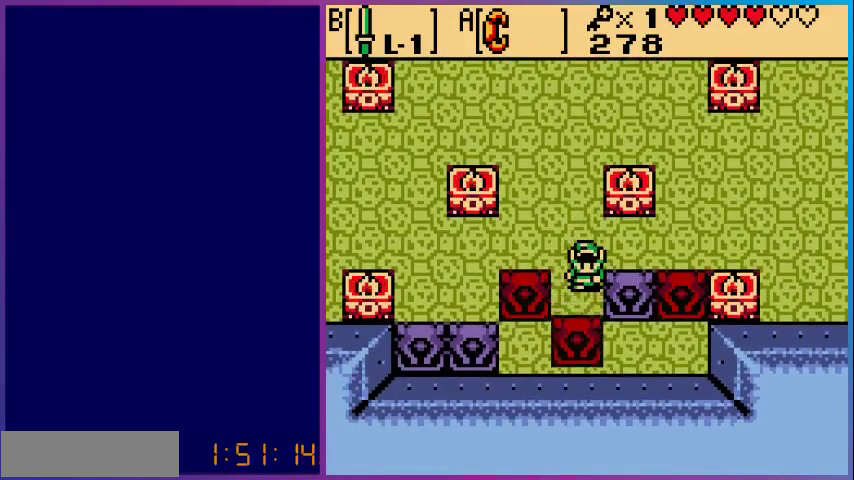
{"buttons": [], "events": [[133, "DPAD_DOWN", "down"], [267, "DPAD_DOWN", "up"]]}
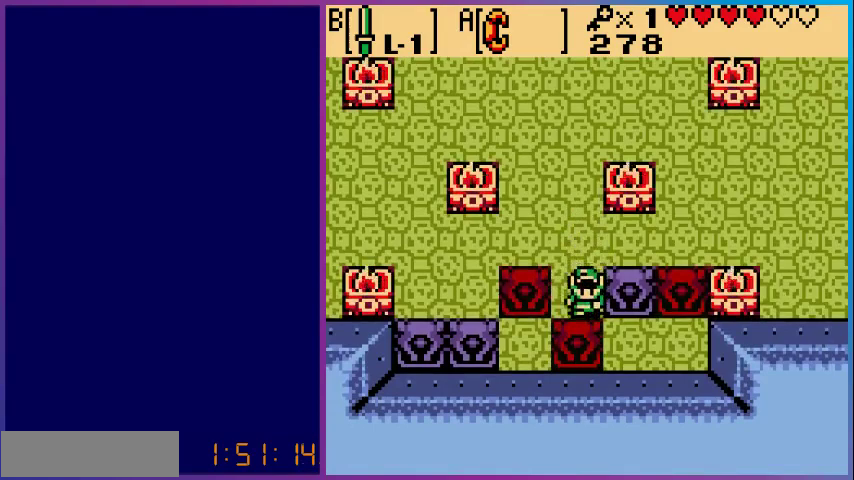
{"buttons": [], "events": []}
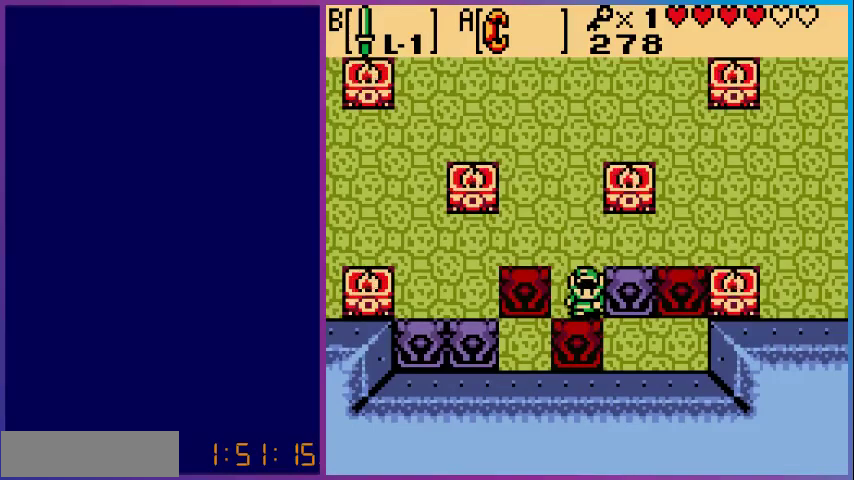
{"buttons": [], "events": []}
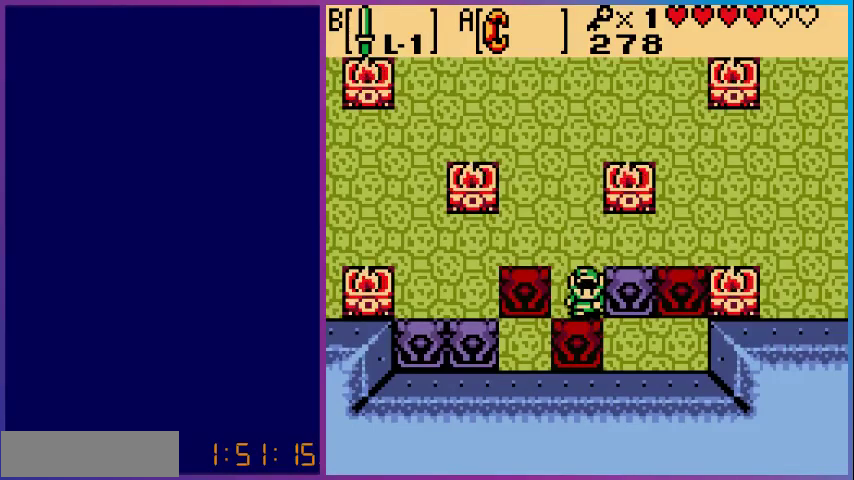
{"buttons": [], "events": []}
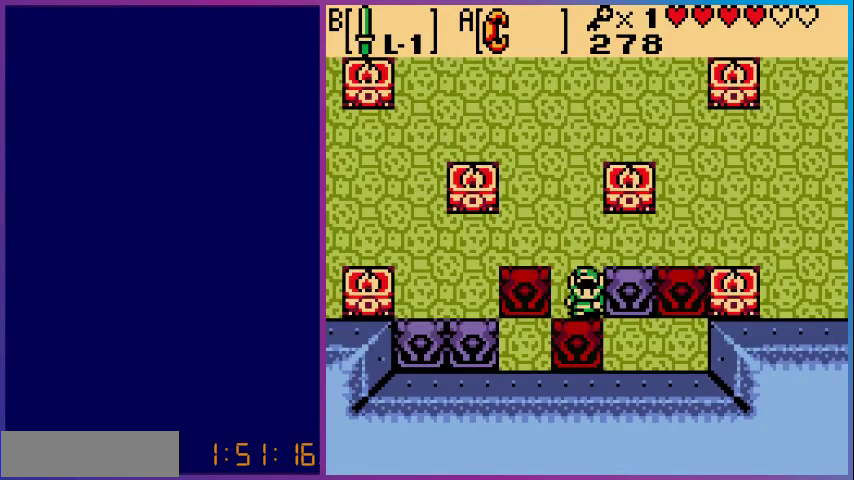
{"buttons": [], "events": []}
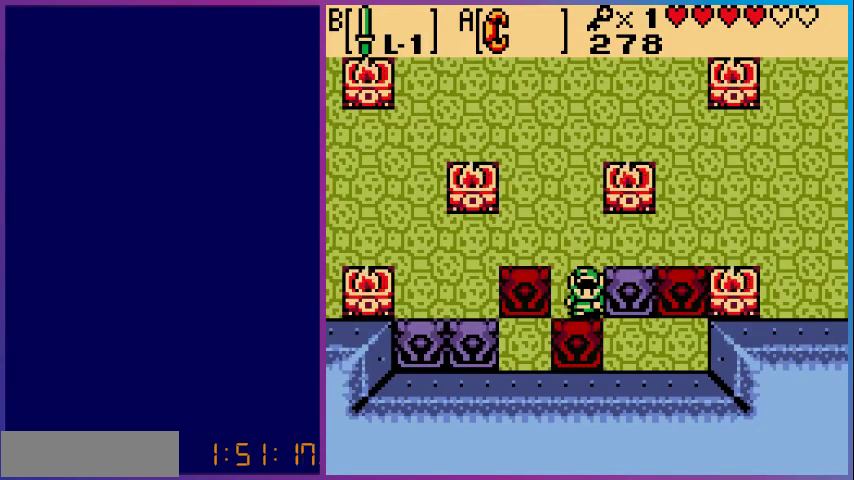
{"buttons": [], "events": []}
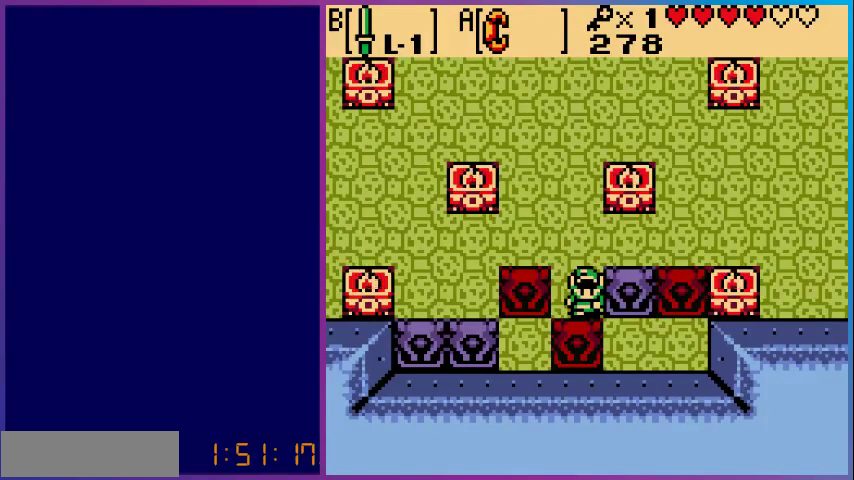
{"buttons": [], "events": [[233, "DPAD_UP", "down"], [433, "DPAD_UP", "up"]]}
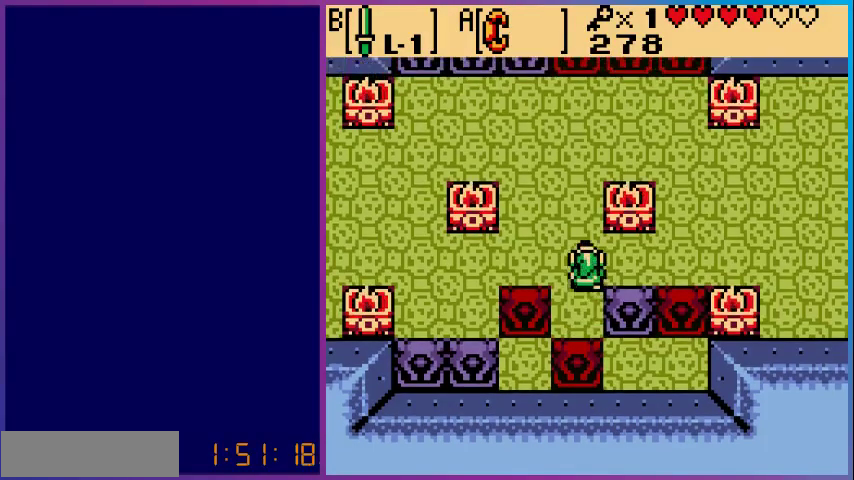
{"buttons": [], "events": [[67, "DPAD_RIGHT", "down"], [500, "DPAD_RIGHT", "up"]]}
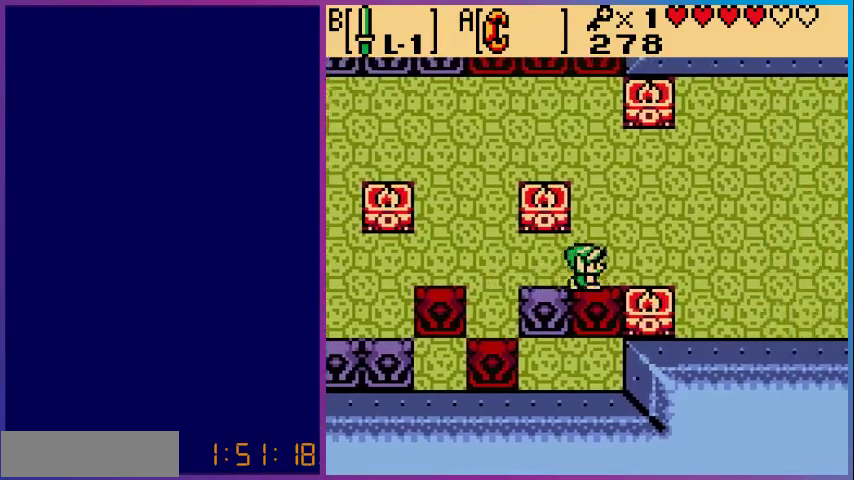
{"buttons": ["DPAD_DOWN"], "events": [[267, "DPAD_DOWN", "down"]]}
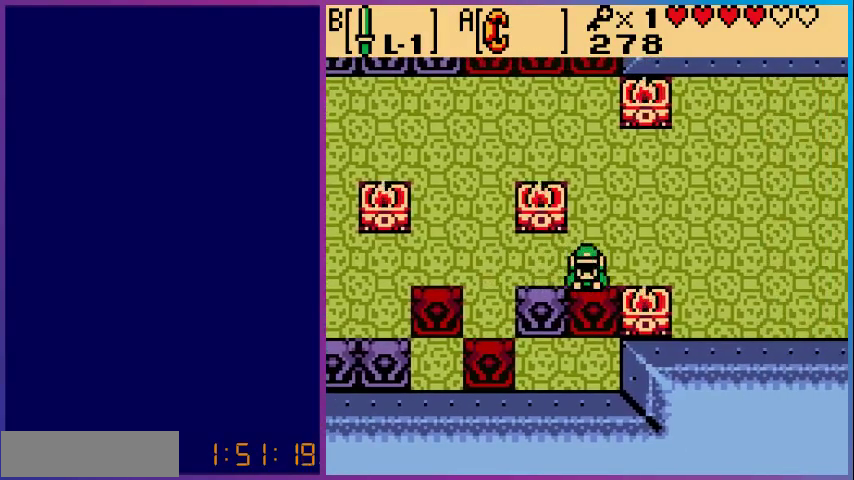
{"buttons": [], "events": [[367, "DPAD_DOWN", "up"]]}
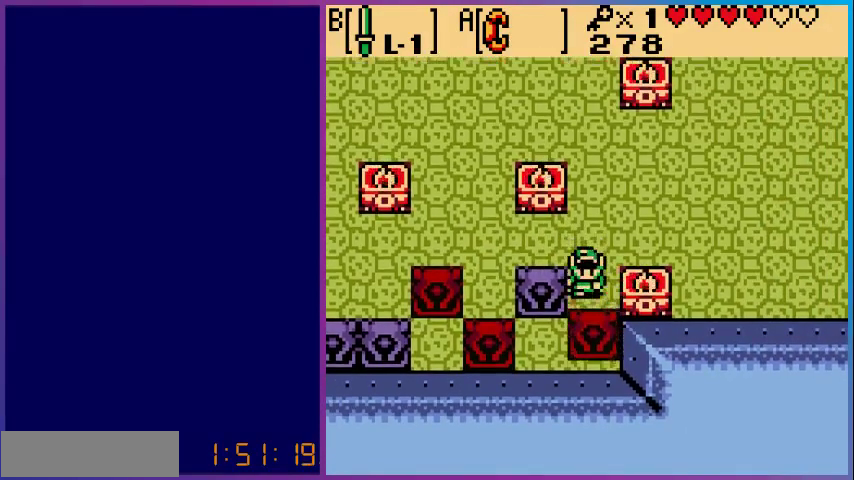
{"buttons": ["DPAD_UP"], "events": [[500, "DPAD_UP", "down"]]}
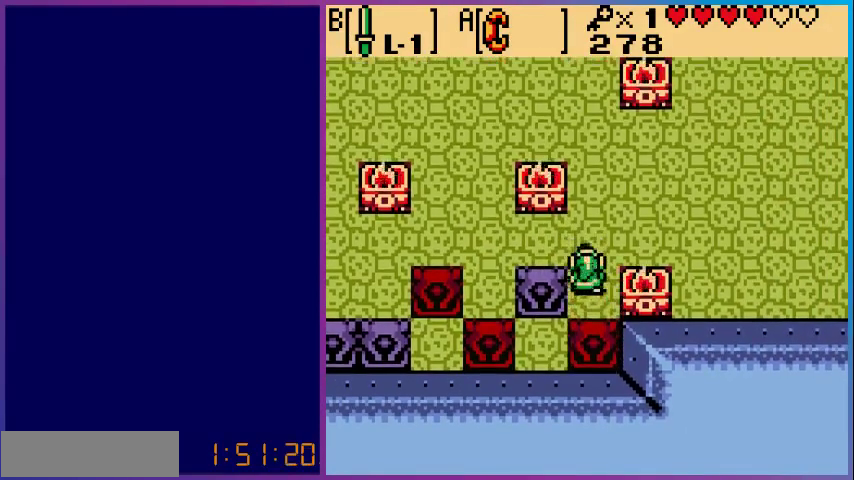
{"buttons": ["DPAD_LEFT"], "events": [[167, "DPAD_UP", "up"], [200, "DPAD_LEFT", "down"]]}
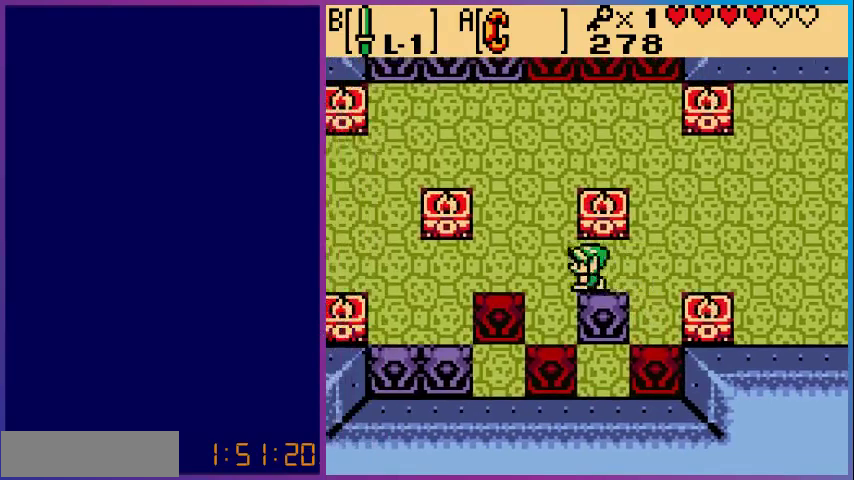
{"buttons": [], "events": [[200, "DPAD_LEFT", "up"]]}